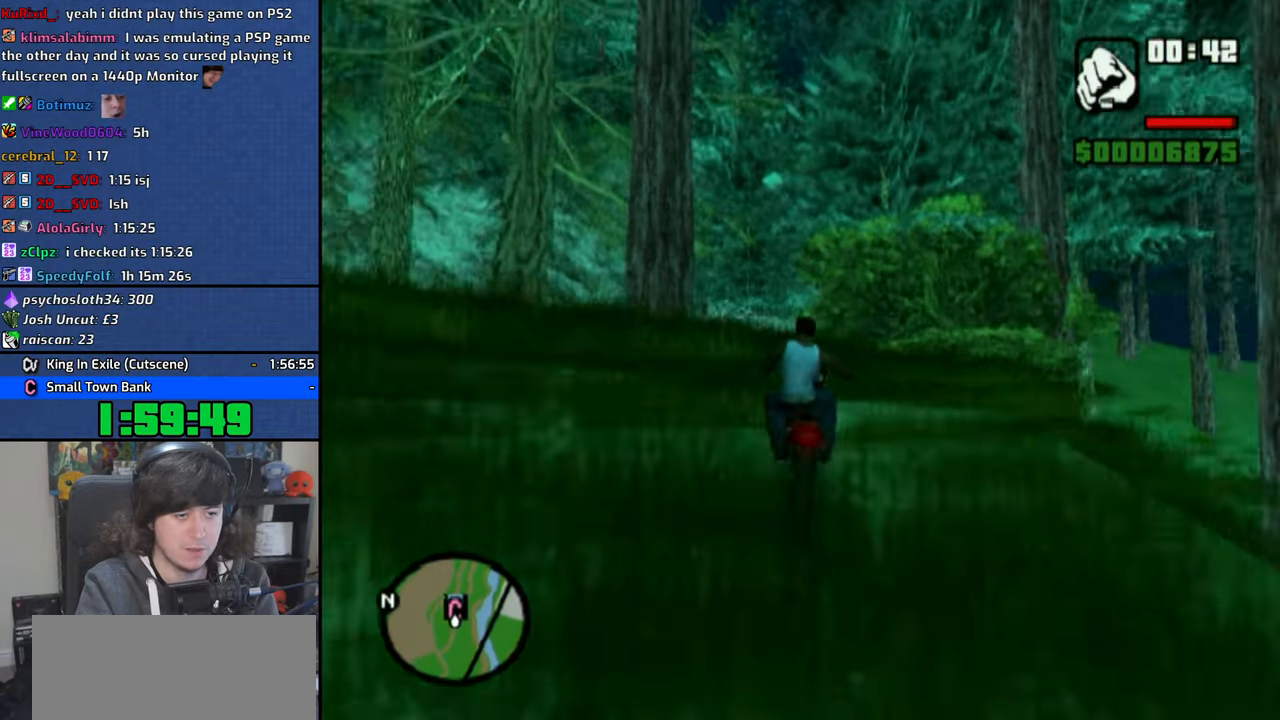
Gameplay with a controller (PlayStation layout); each line is a JSON object with the inputs held at the frame after it. "button_events" lists button changes between this image and that frame as [ms after this image, input, new state], when the widget could be followed in between (sticks are given only as held states).
{"buttons": ["TRIANGLE"], "left_stick": "center", "right_stick": "center", "button_events": [[283, "CROSS", "up"], [400, "TRIANGLE", "down"]]}
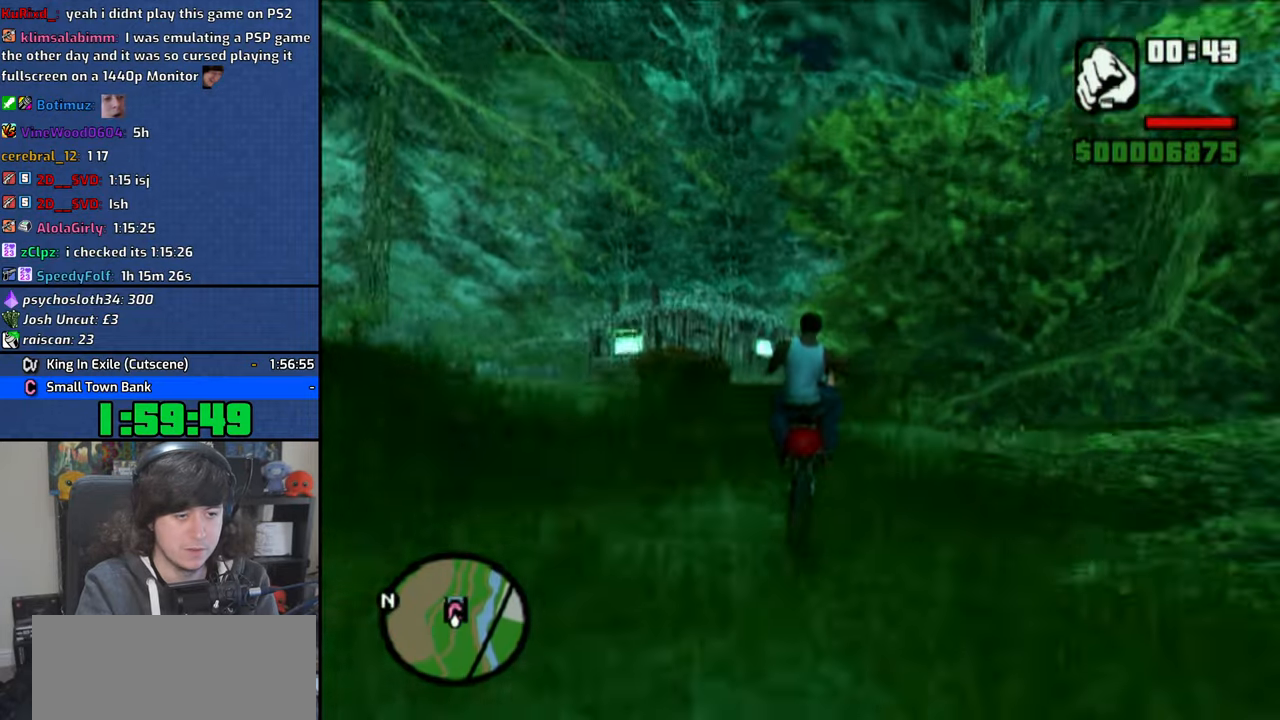
{"buttons": [], "left_stick": "up-left", "right_stick": "center", "button_events": [[16, "TRIANGLE", "up"], [66, "TRIANGLE", "down"], [150, "TRIANGLE", "up"], [200, "TRIANGLE", "down"], [300, "TRIANGLE", "up"]]}
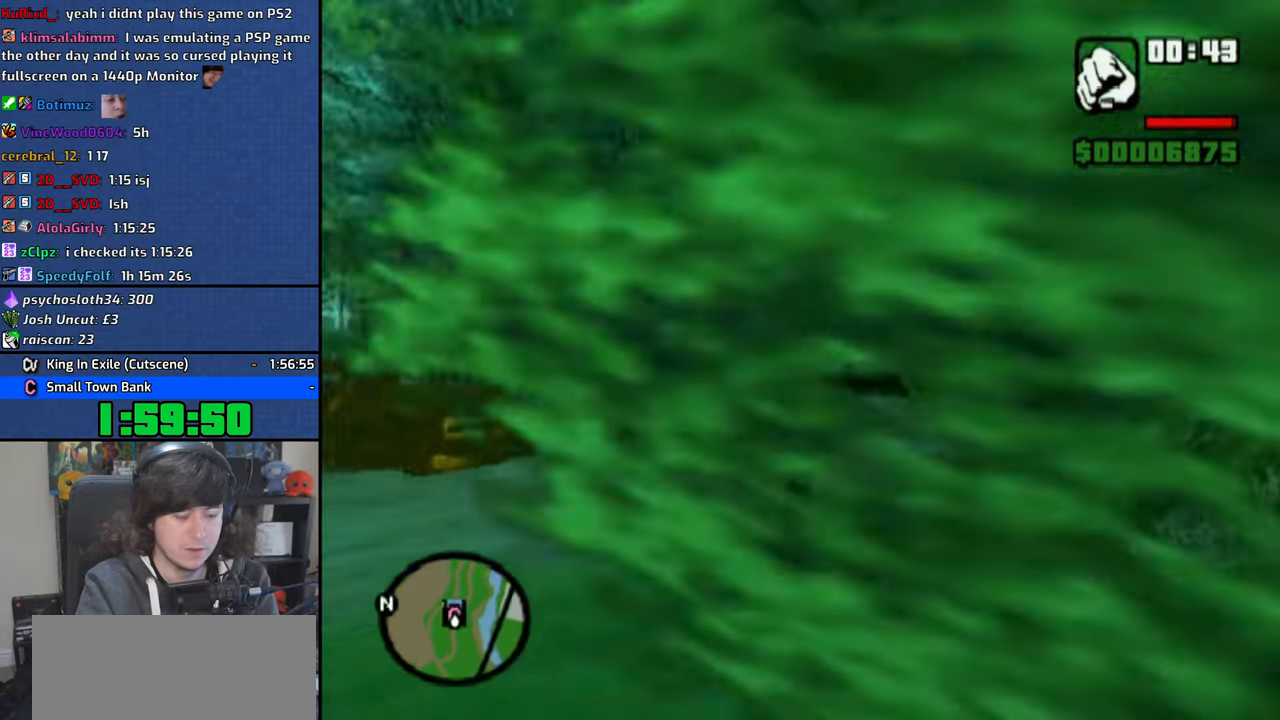
{"buttons": [], "left_stick": "up-left", "right_stick": "center", "button_events": []}
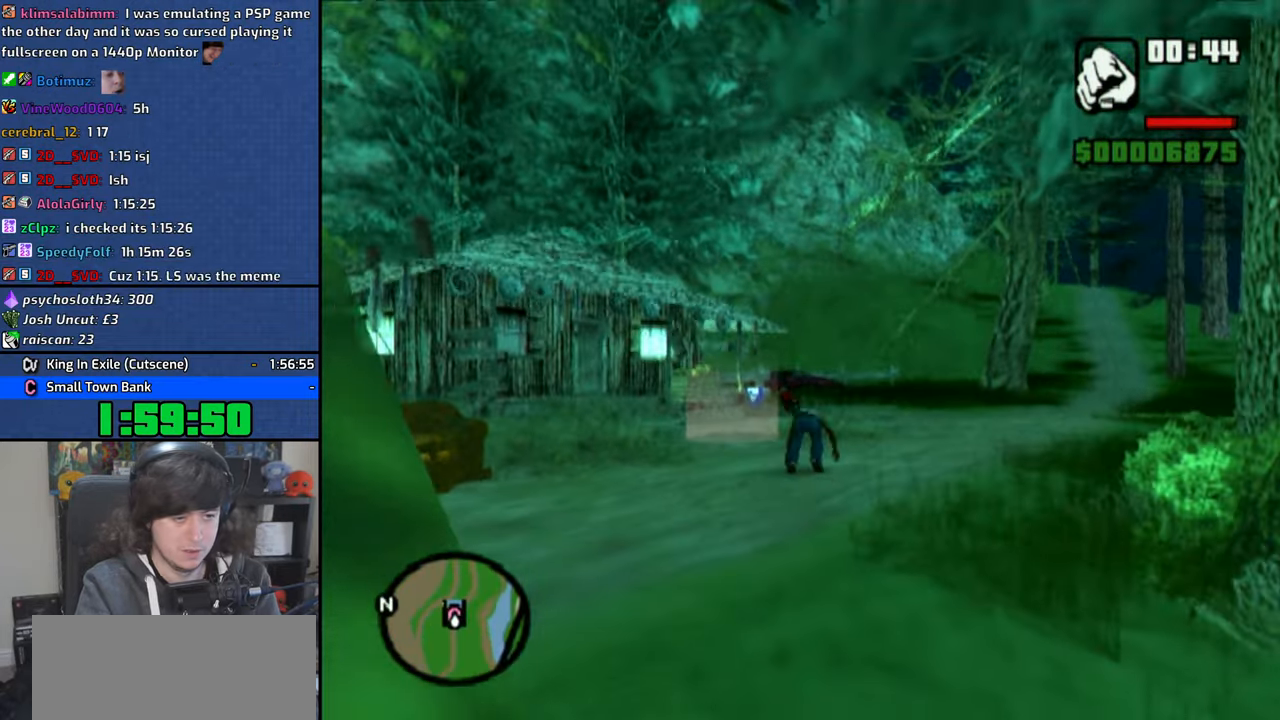
{"buttons": [], "left_stick": "up-left", "right_stick": "center", "button_events": [[50, "CROSS", "down"], [116, "CROSS", "up"], [200, "CROSS", "down"], [300, "CROSS", "up"], [350, "CROSS", "down"], [466, "CROSS", "up"]]}
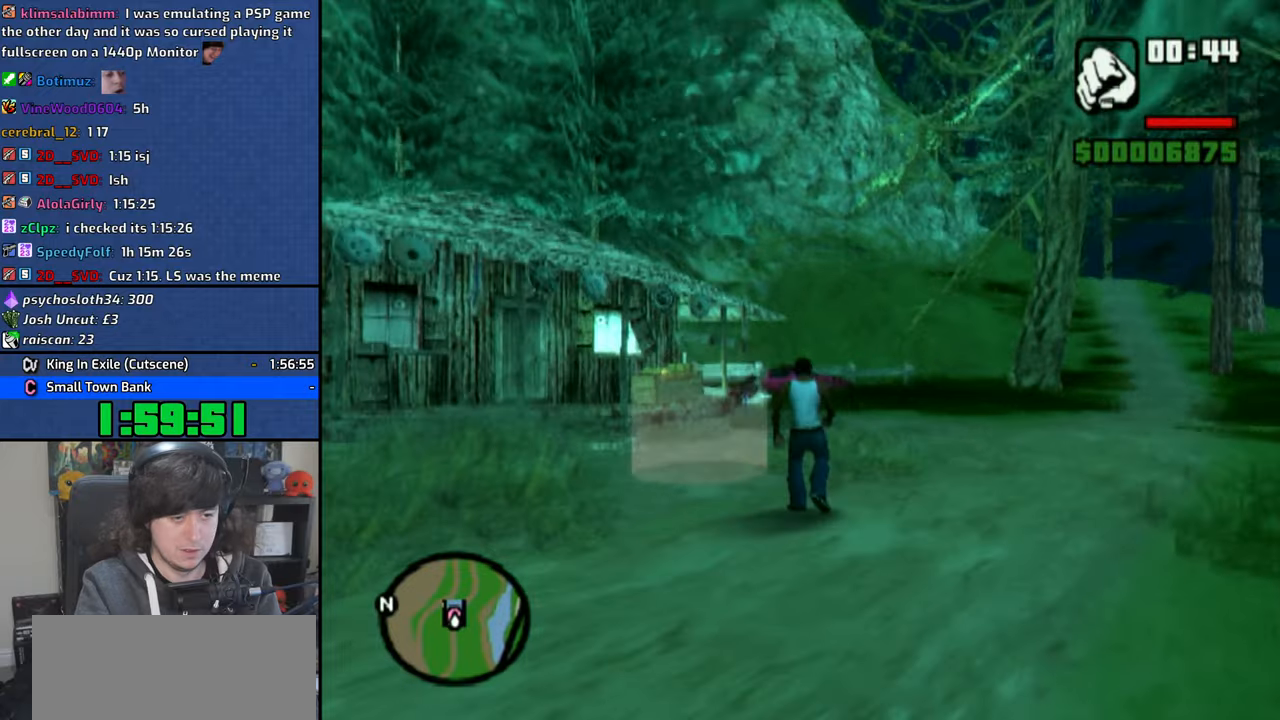
{"buttons": [], "left_stick": "up-left", "right_stick": "center", "button_events": [[16, "CROSS", "down"], [166, "CROSS", "up"], [216, "CROSS", "down"], [316, "CROSS", "up"]]}
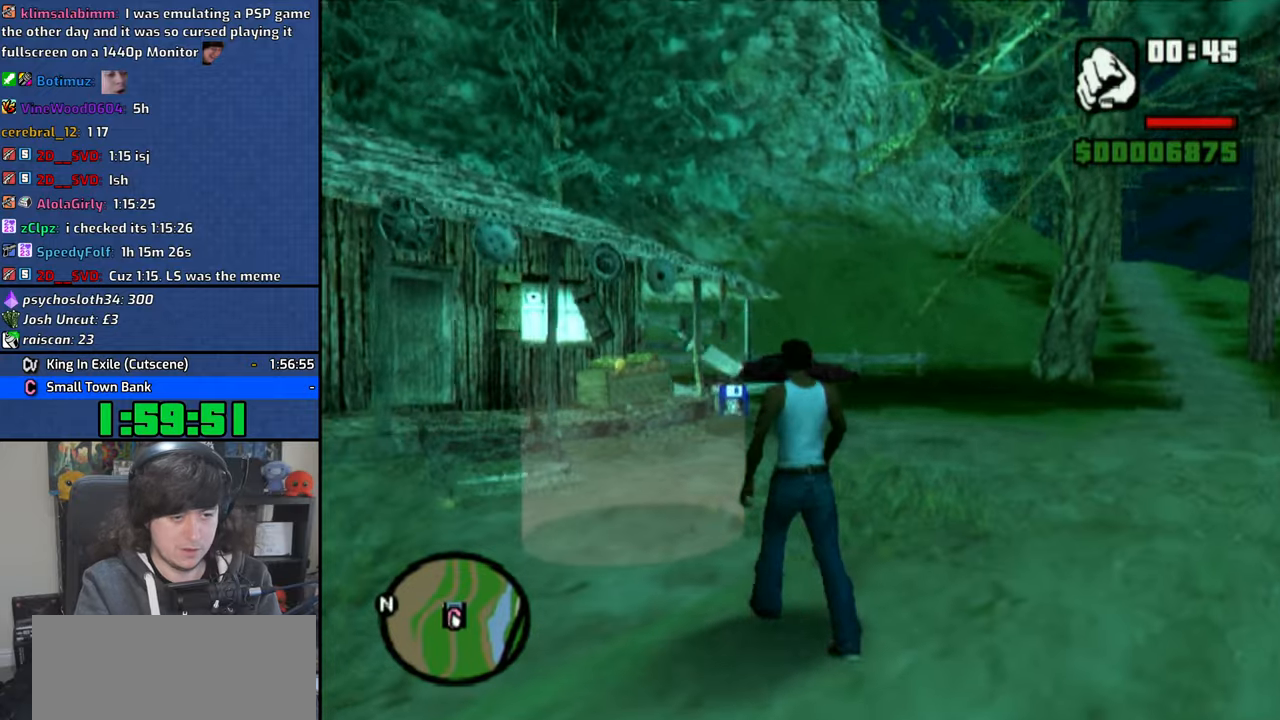
{"buttons": ["CROSS"], "left_stick": "center", "right_stick": "center", "button_events": [[250, "CROSS", "down"], [333, "CROSS", "up"], [450, "CROSS", "down"]]}
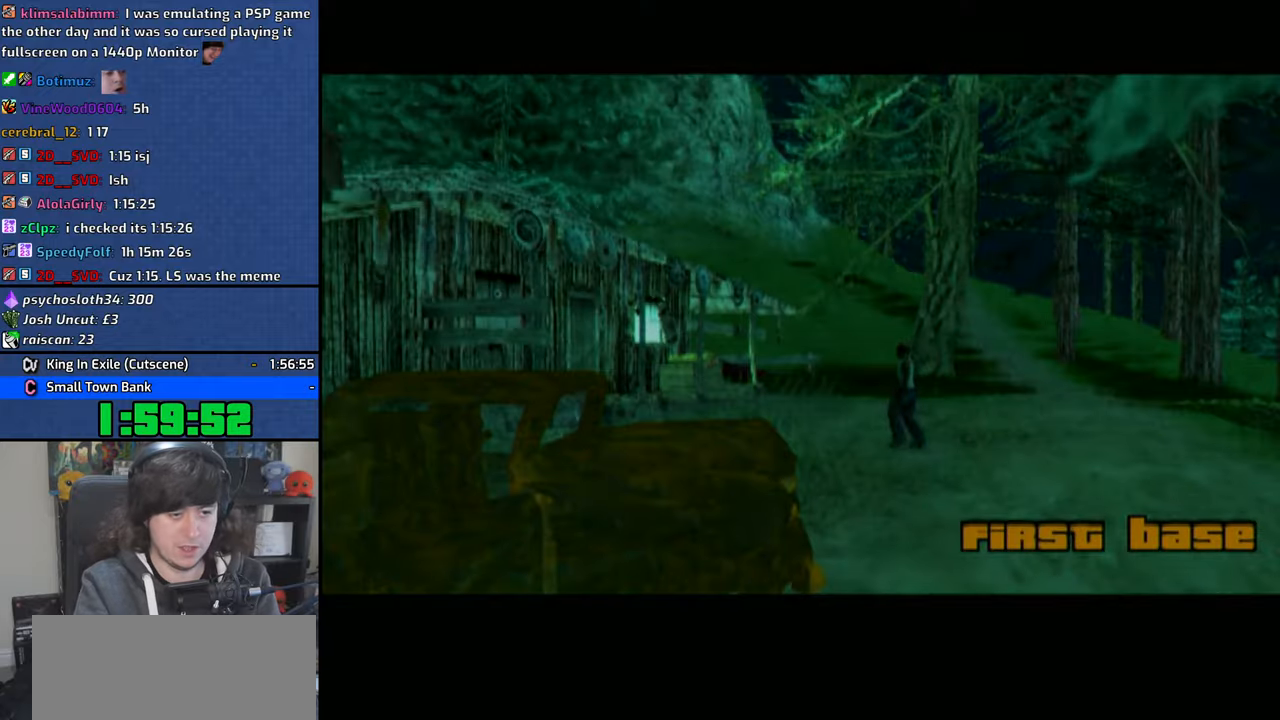
{"buttons": ["CROSS"], "left_stick": "center", "right_stick": "center", "button_events": [[33, "CROSS", "up"], [100, "CROSS", "down"], [200, "CROSS", "up"], [283, "CROSS", "down"], [366, "CROSS", "up"], [433, "CROSS", "down"]]}
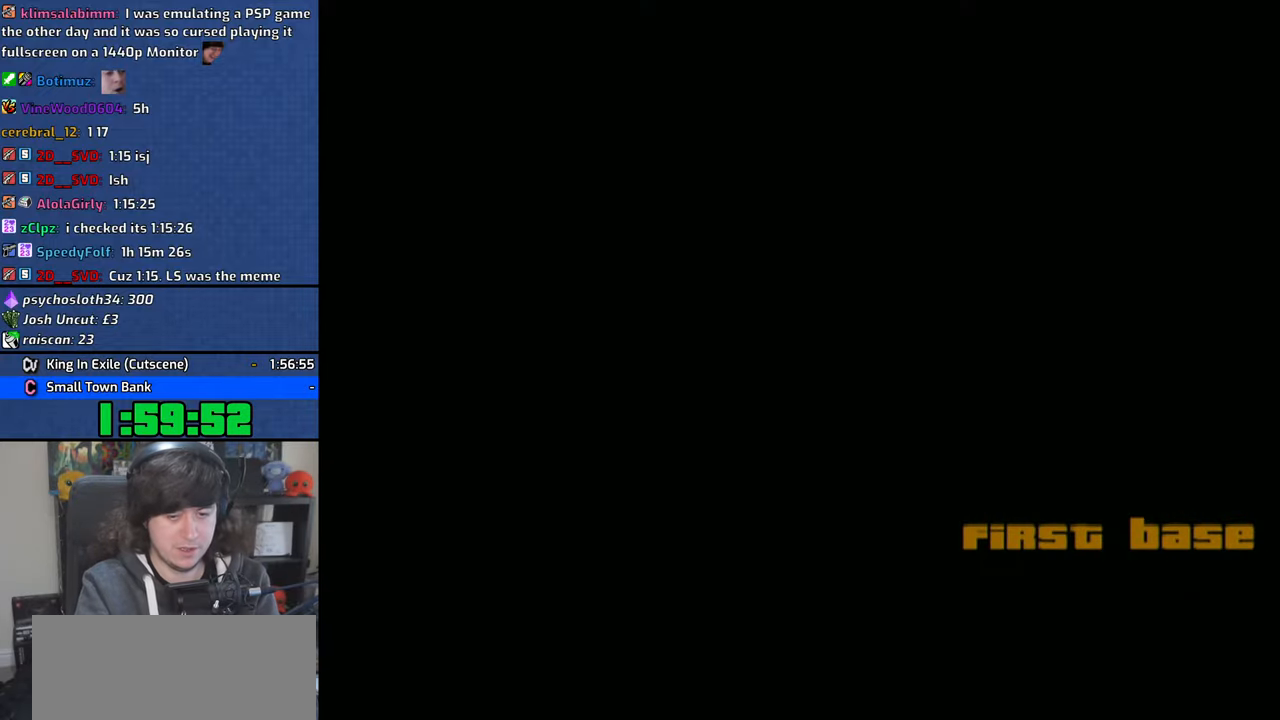
{"buttons": [], "left_stick": "center", "right_stick": "center", "button_events": [[33, "CROSS", "up"], [116, "CROSS", "down"], [166, "CROSS", "up"], [250, "CROSS", "down"], [350, "CROSS", "up"], [416, "CROSS", "down"], [500, "CROSS", "up"]]}
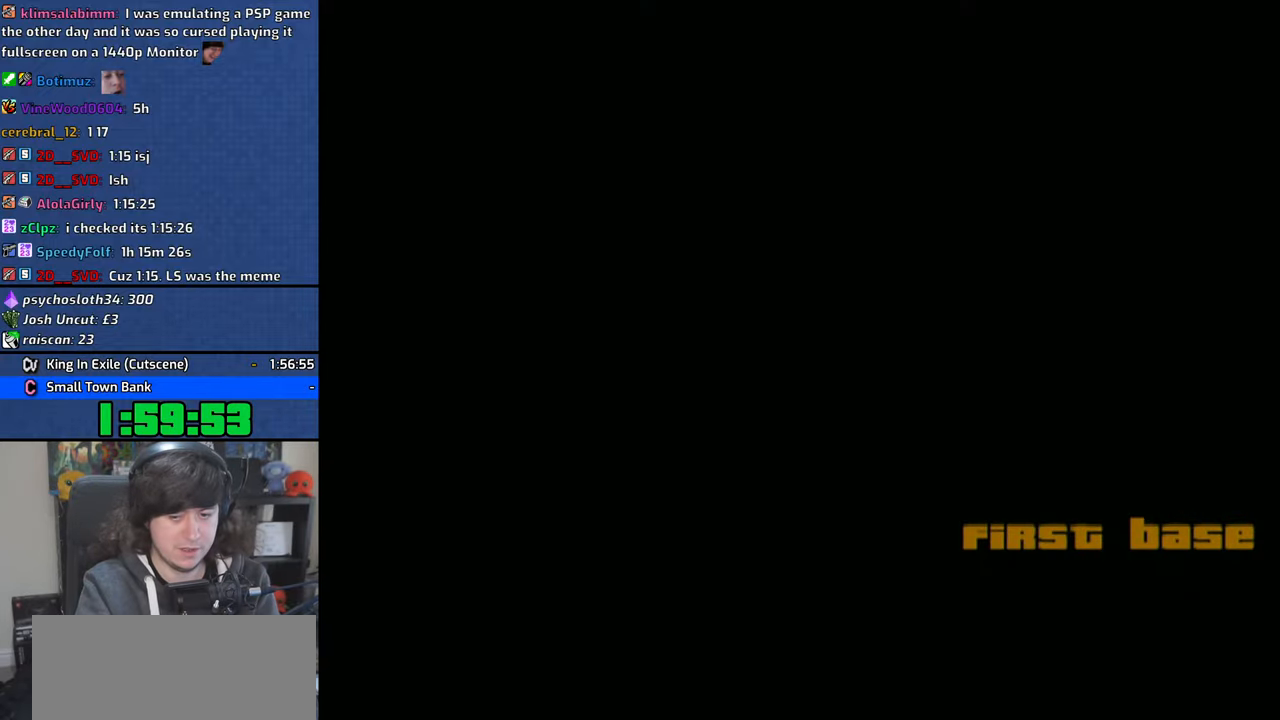
{"buttons": [], "left_stick": "up-left", "right_stick": "center", "button_events": [[66, "CROSS", "down"], [150, "CROSS", "up"], [400, "CROSS", "down"], [483, "CROSS", "up"]]}
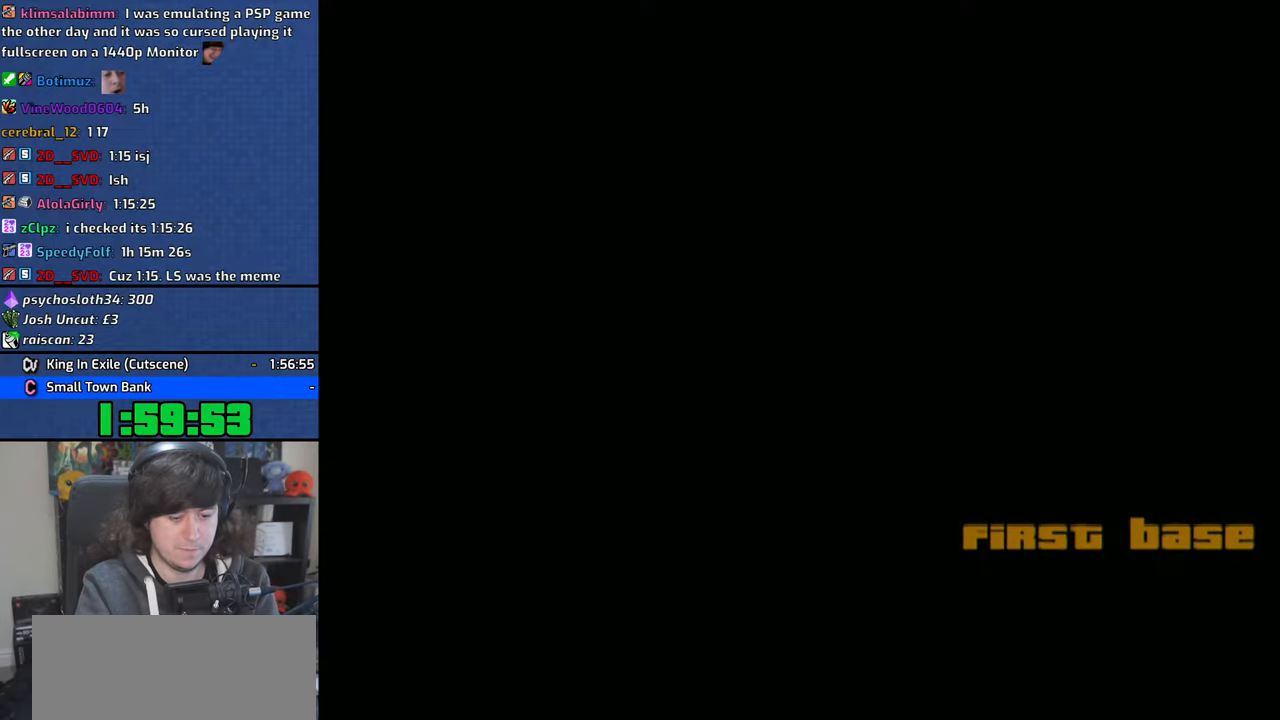
{"buttons": [], "left_stick": "center", "right_stick": "center", "button_events": [[66, "CROSS", "down"], [150, "CROSS", "up"], [216, "CROSS", "down"], [316, "CROSS", "up"], [400, "CROSS", "down"], [500, "CROSS", "up"]]}
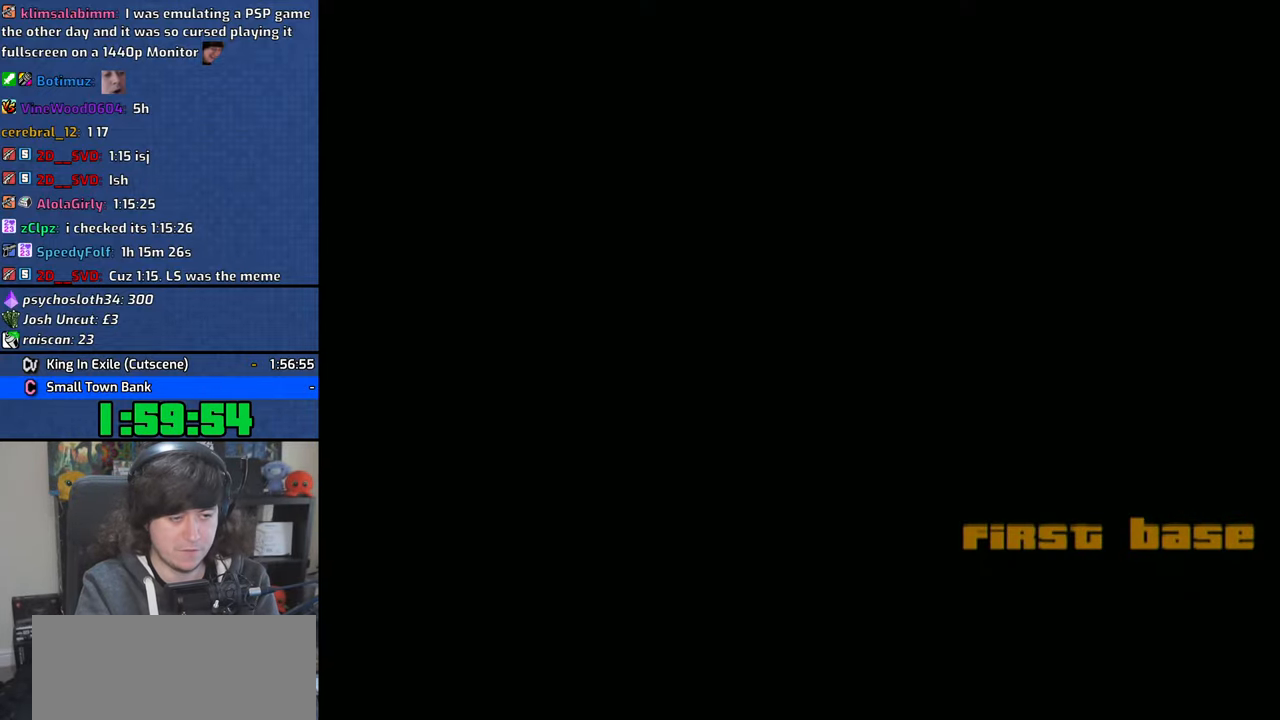
{"buttons": [], "left_stick": "up-left", "right_stick": "center", "button_events": [[66, "CROSS", "down"], [150, "CROSS", "up"], [233, "CROSS", "down"], [316, "CROSS", "up"], [383, "CROSS", "down"], [483, "CROSS", "up"]]}
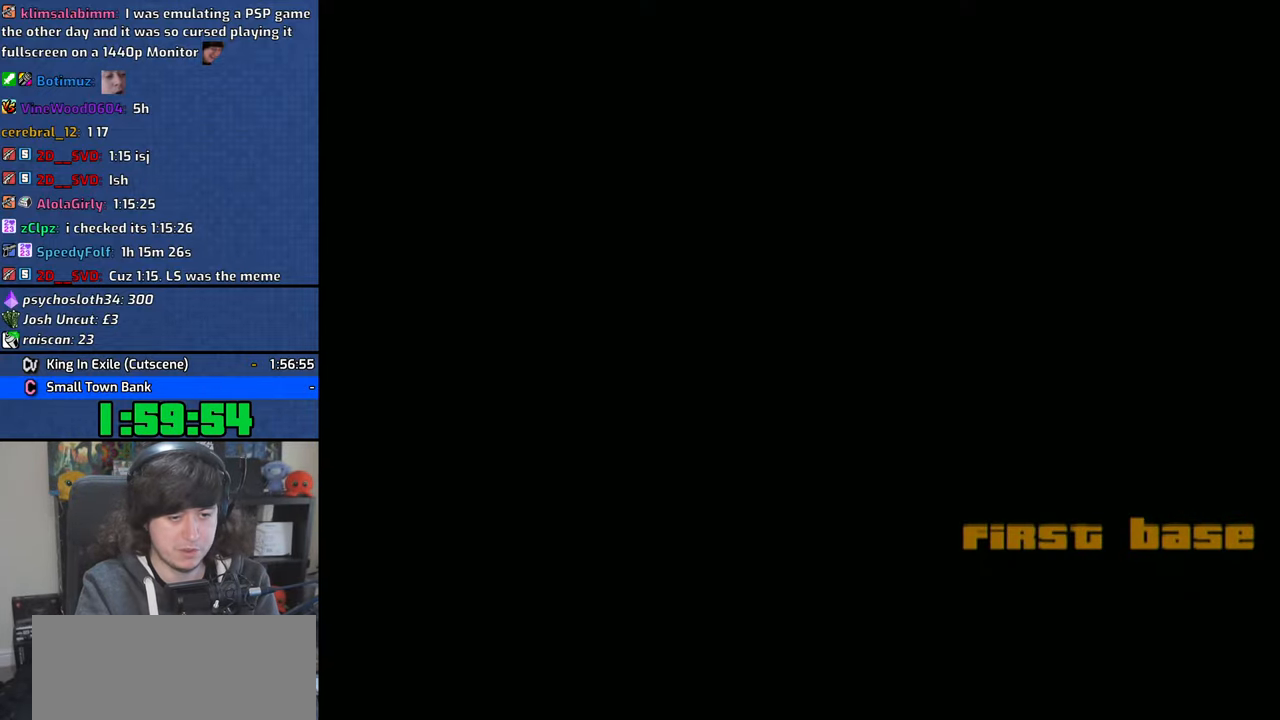
{"buttons": ["CROSS"], "left_stick": "up", "right_stick": "center", "button_events": [[50, "CROSS", "down"], [150, "CROSS", "up"], [233, "CROSS", "down"], [333, "CROSS", "up"], [400, "CROSS", "down"]]}
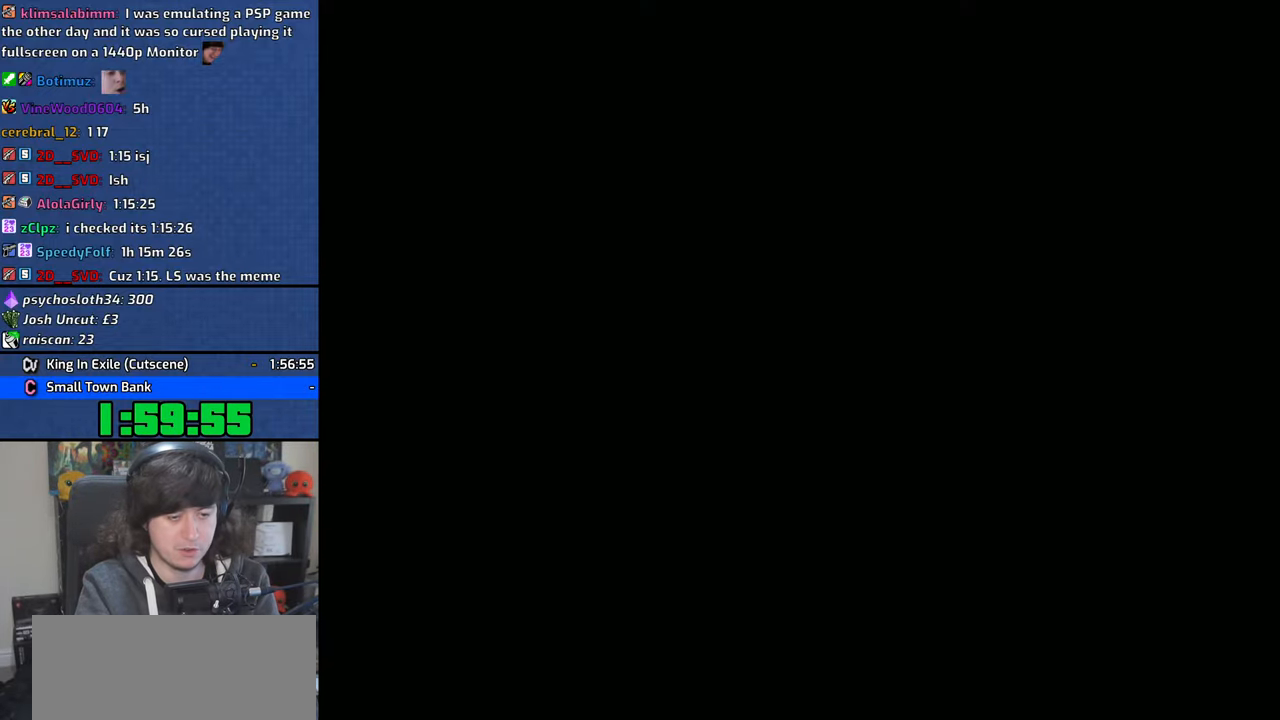
{"buttons": ["CROSS"], "left_stick": "up", "right_stick": "center", "button_events": [[16, "CROSS", "up"], [83, "CROSS", "down"], [183, "CROSS", "up"], [233, "CROSS", "down"], [333, "CROSS", "up"], [416, "CROSS", "down"]]}
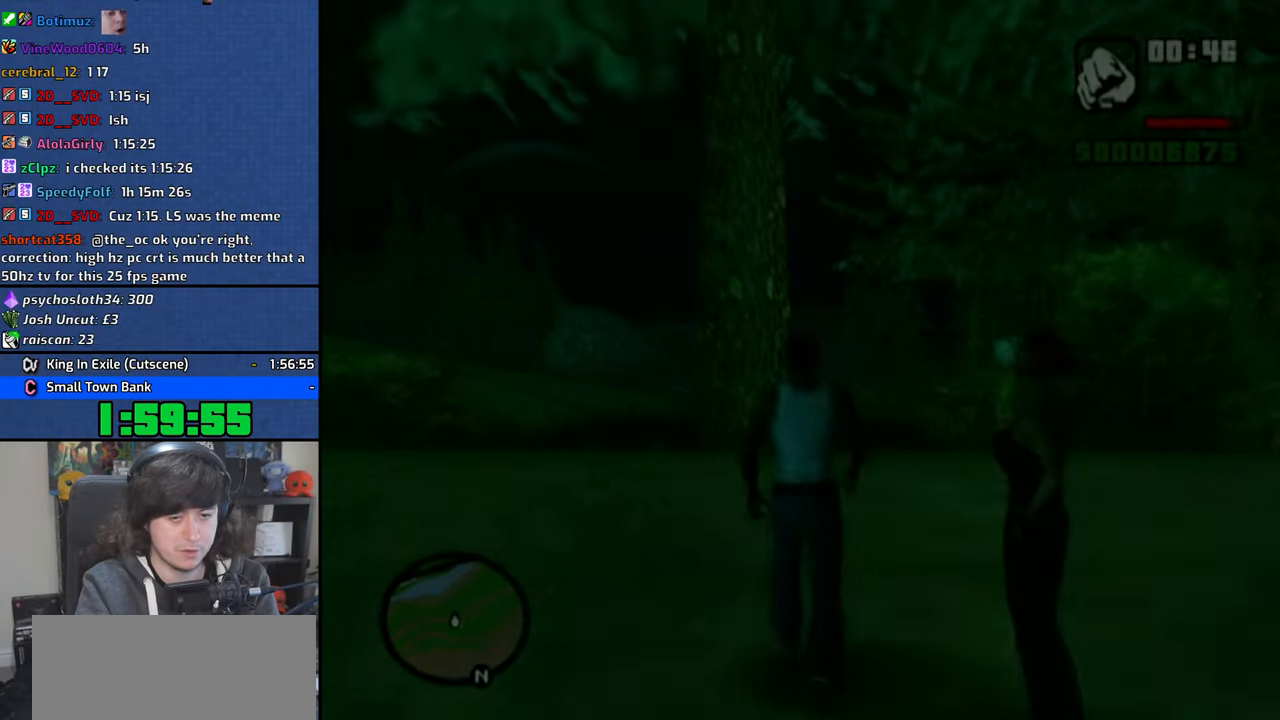
{"buttons": ["CROSS"], "left_stick": "left", "right_stick": "center", "button_events": [[16, "CROSS", "up"], [66, "CROSS", "down"], [166, "CROSS", "up"], [200, "CROSS", "down"]]}
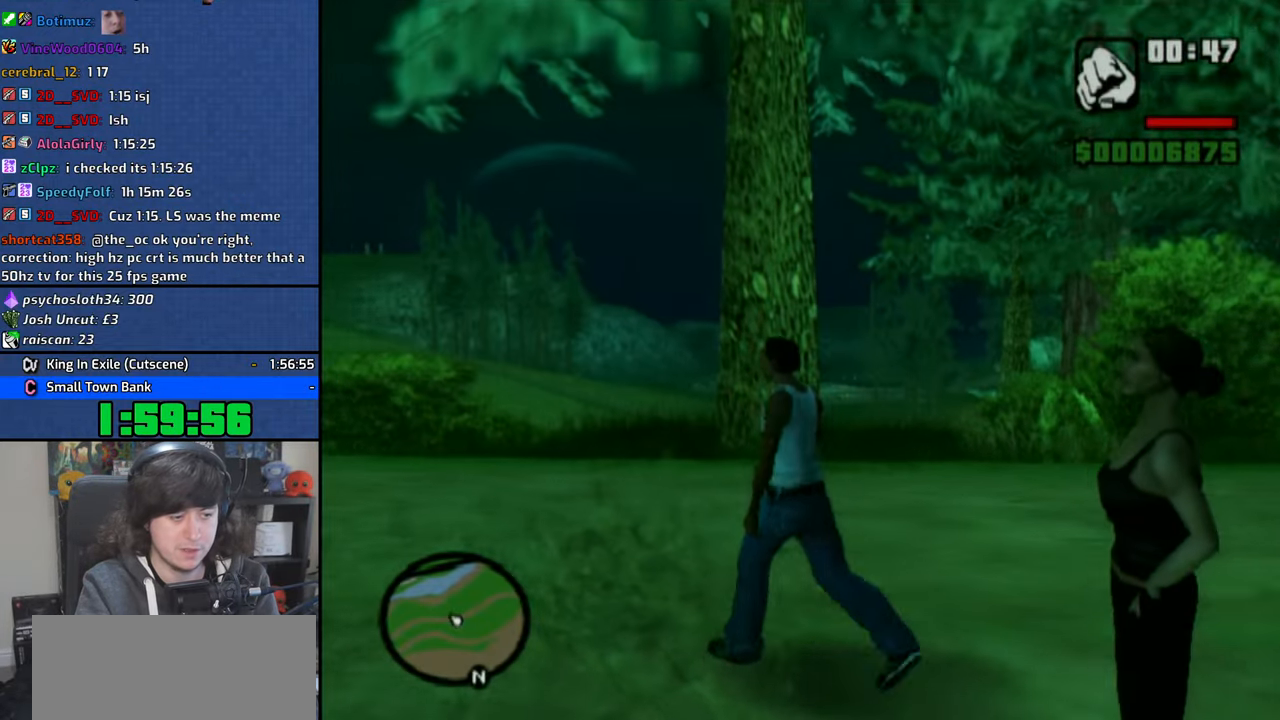
{"buttons": ["CROSS"], "left_stick": "up-left", "right_stick": "center", "button_events": [[66, "L1", "down"], [500, "L1", "up"]]}
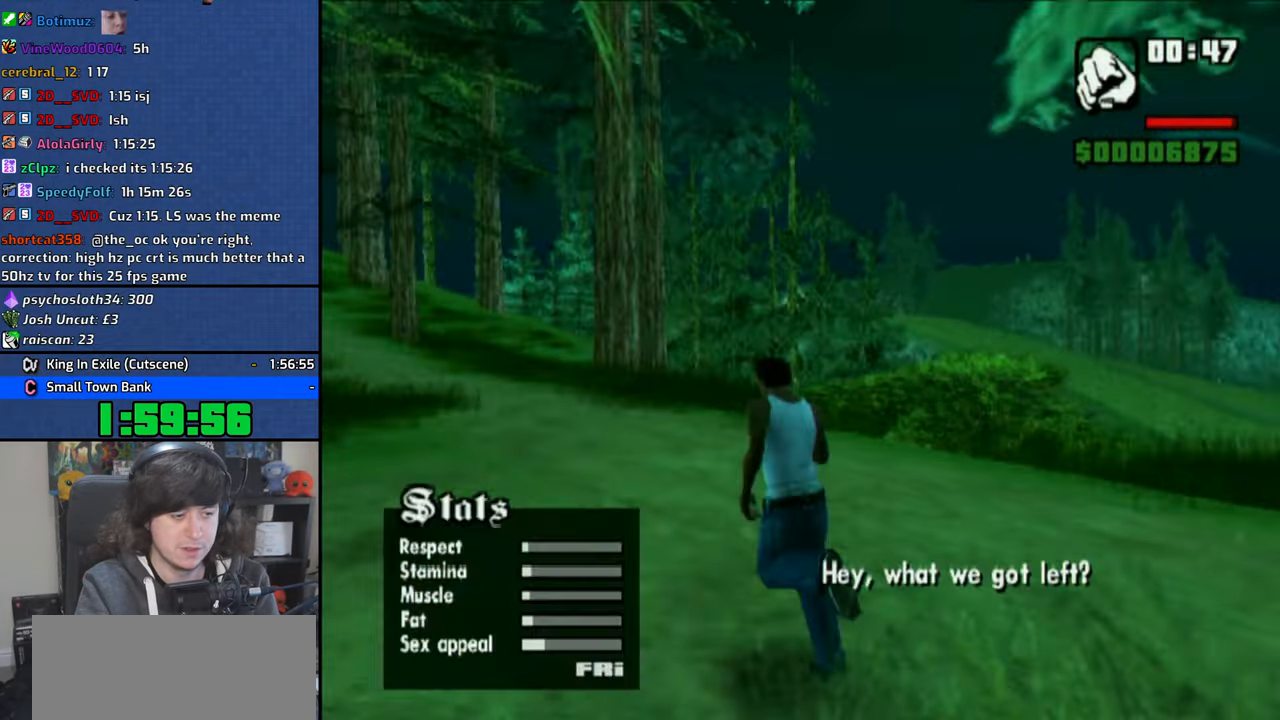
{"buttons": ["CROSS"], "left_stick": "up-left", "right_stick": "center", "button_events": [[50, "CROSS", "up"], [83, "CROSS", "down"], [200, "CROSS", "up"], [250, "CROSS", "down"], [366, "CROSS", "up"], [433, "CROSS", "down"]]}